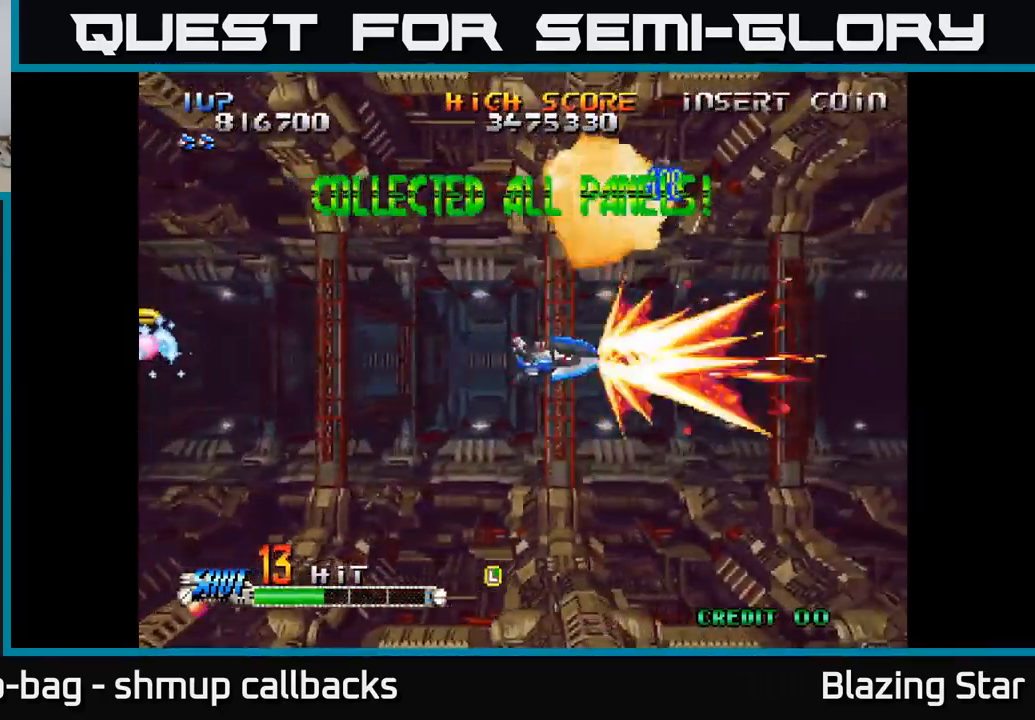
Gameplay with a controller (Xbox layout); each line is a JSON object with the inputs held at the frame after it. "events" lists button and stick changes between this image and that frame as [ms after this image, input, new state], when the widget could be followed in between.
{"buttons": ["DPAD_UP", "DPAD_LEFT"], "left_stick": "center", "right_stick": "center", "events": [[17, "DPAD_RIGHT", "up"], [267, "DPAD_RIGHT", "down"], [433, "DPAD_RIGHT", "up"], [467, "DPAD_DOWN", "up"], [500, "DPAD_LEFT", "down"], [500, "DPAD_UP", "down"]]}
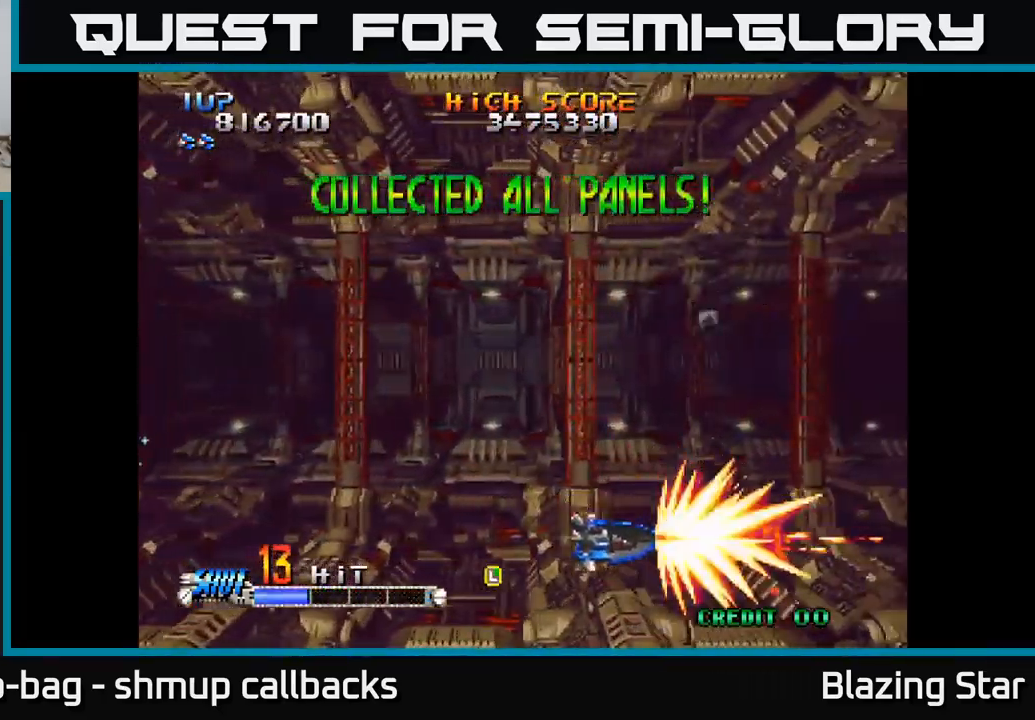
{"buttons": [], "left_stick": "center", "right_stick": "center", "events": [[133, "DPAD_LEFT", "up"], [133, "DPAD_UP", "up"], [183, "DPAD_RIGHT", "down"], [400, "DPAD_RIGHT", "up"]]}
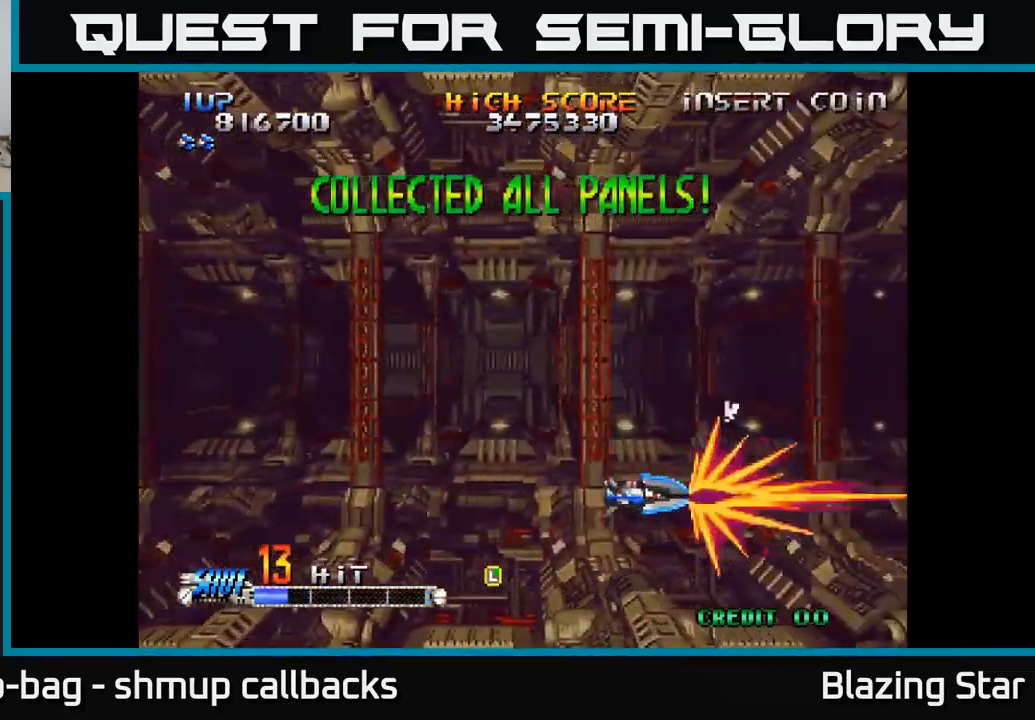
{"buttons": ["DPAD_LEFT"], "left_stick": "center", "right_stick": "center", "events": [[433, "DPAD_LEFT", "down"]]}
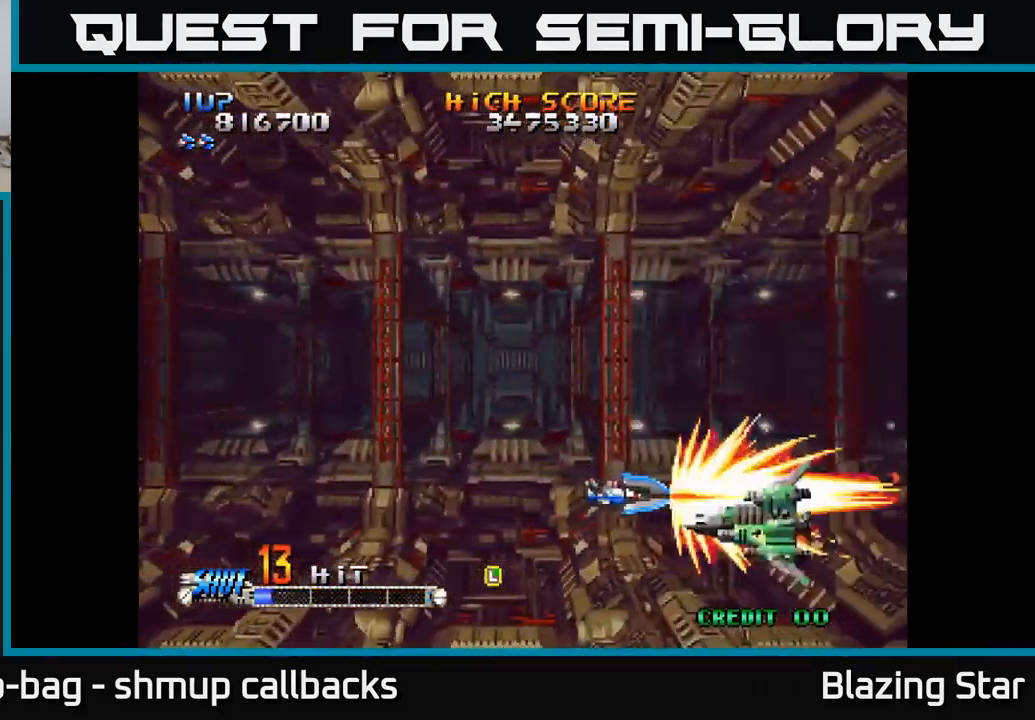
{"buttons": ["DPAD_DOWN", "DPAD_RIGHT"], "left_stick": "center", "right_stick": "center", "events": [[450, "DPAD_LEFT", "up"], [483, "DPAD_DOWN", "down"], [500, "DPAD_RIGHT", "down"]]}
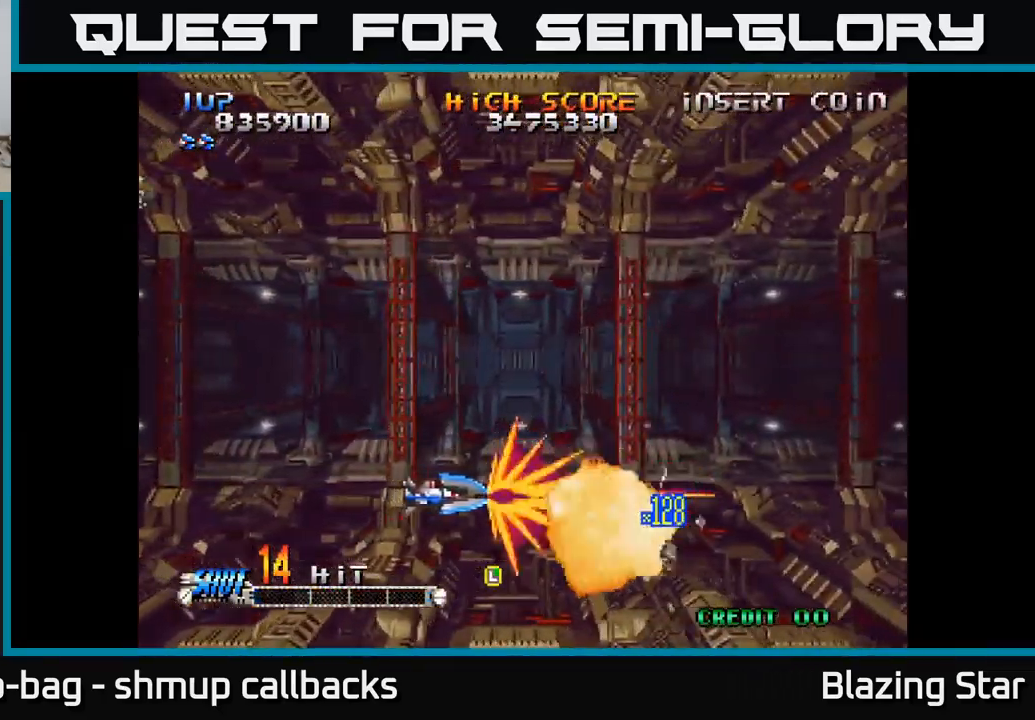
{"buttons": ["A", "DPAD_UP", "DPAD_LEFT"], "left_stick": "center", "right_stick": "center", "events": [[17, "DPAD_DOWN", "up"], [67, "A", "down"], [83, "DPAD_RIGHT", "up"], [167, "DPAD_RIGHT", "down"], [350, "DPAD_RIGHT", "up"], [383, "DPAD_UP", "down"], [399, "DPAD_LEFT", "down"]]}
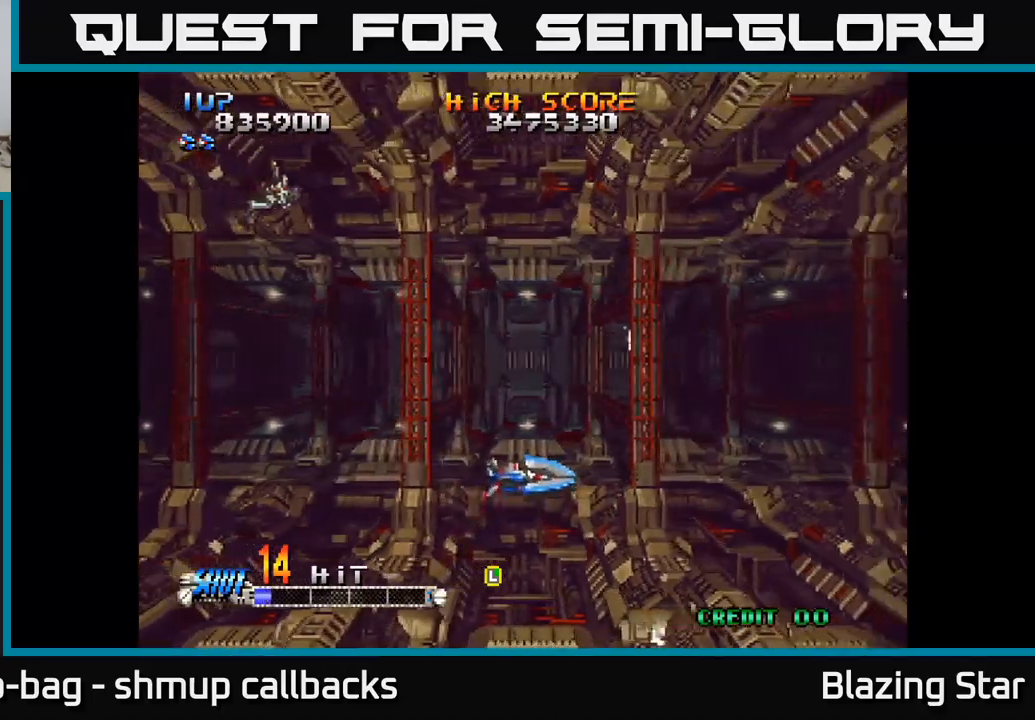
{"buttons": ["A"], "left_stick": "center", "right_stick": "center", "events": [[183, "DPAD_UP", "up"], [450, "DPAD_LEFT", "up"]]}
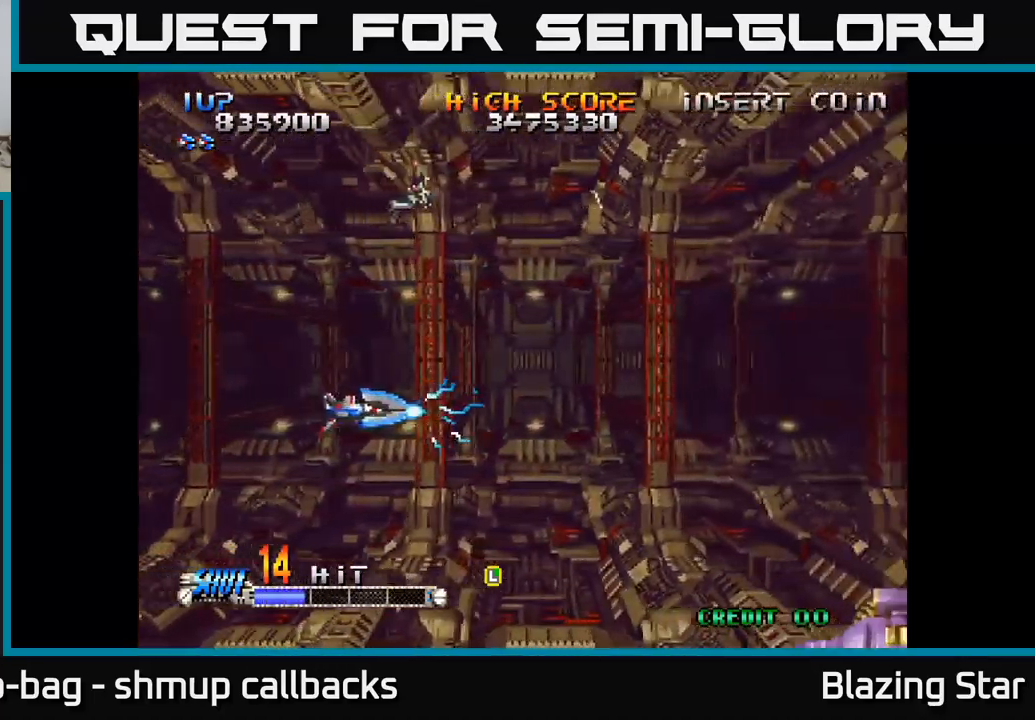
{"buttons": ["A"], "left_stick": "center", "right_stick": "center", "events": []}
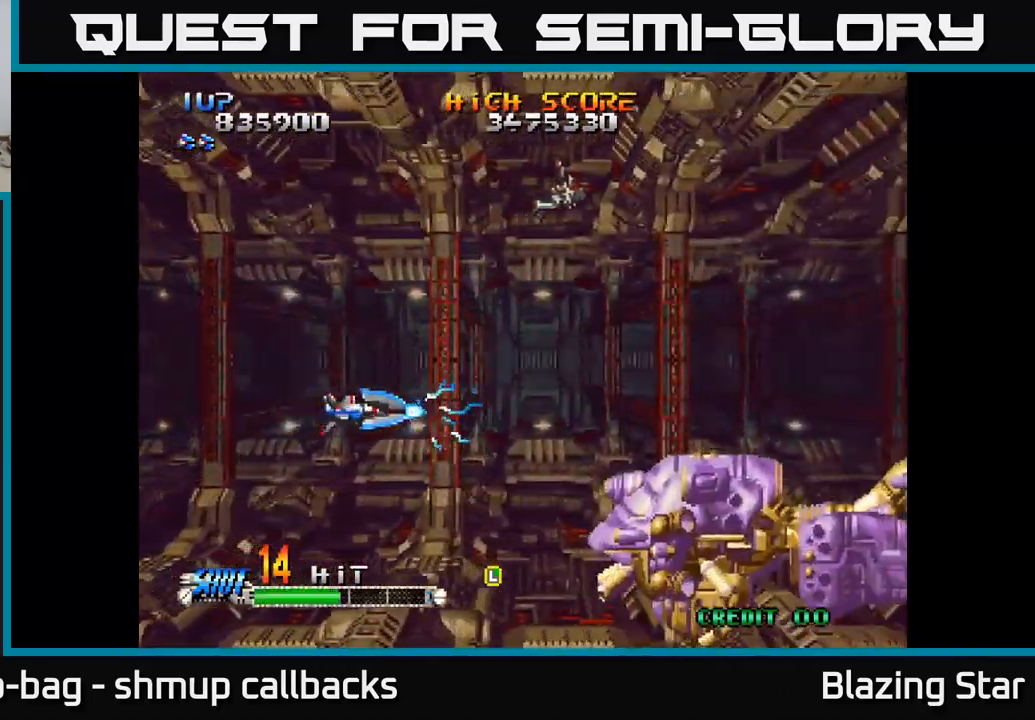
{"buttons": ["A"], "left_stick": "center", "right_stick": "center", "events": []}
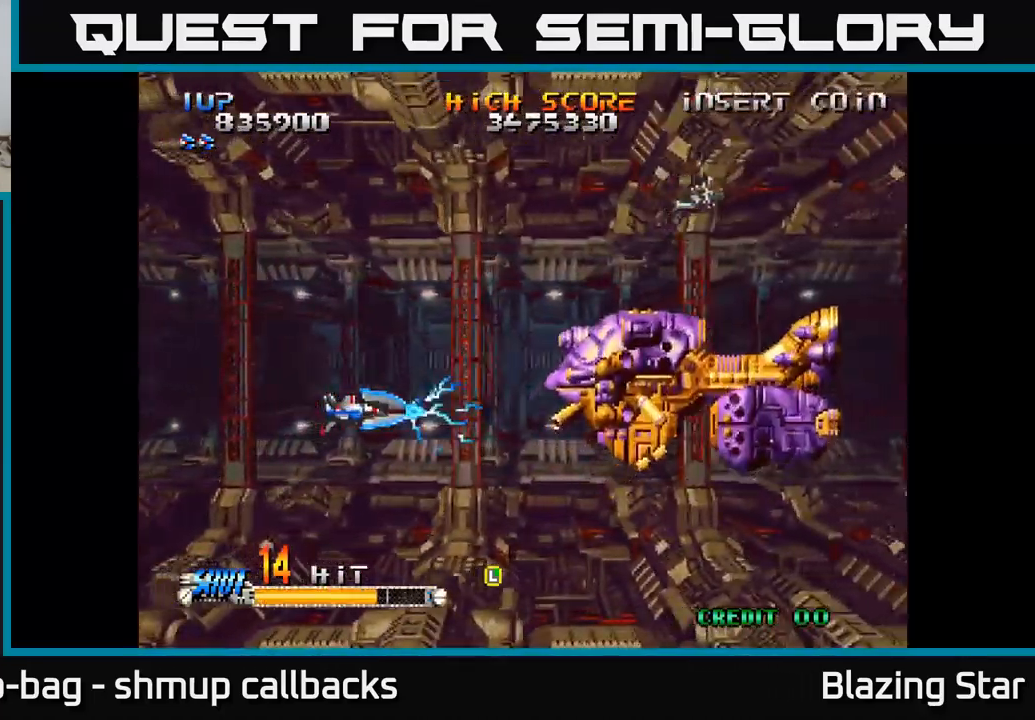
{"buttons": ["A", "DPAD_UP"], "left_stick": "center", "right_stick": "center", "events": [[167, "DPAD_LEFT", "down"], [267, "DPAD_UP", "down"], [383, "DPAD_LEFT", "up"]]}
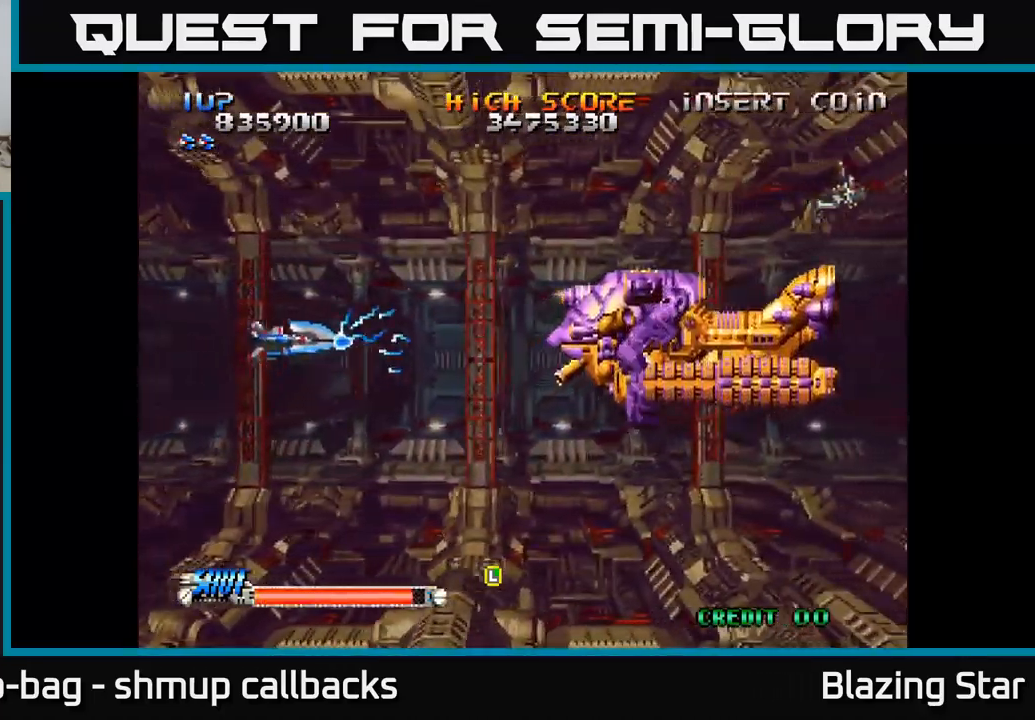
{"buttons": ["DPAD_RIGHT"], "left_stick": "center", "right_stick": "center", "events": [[100, "DPAD_RIGHT", "down"], [250, "DPAD_RIGHT", "up"], [417, "DPAD_RIGHT", "down"], [433, "DPAD_UP", "up"], [450, "A", "up"]]}
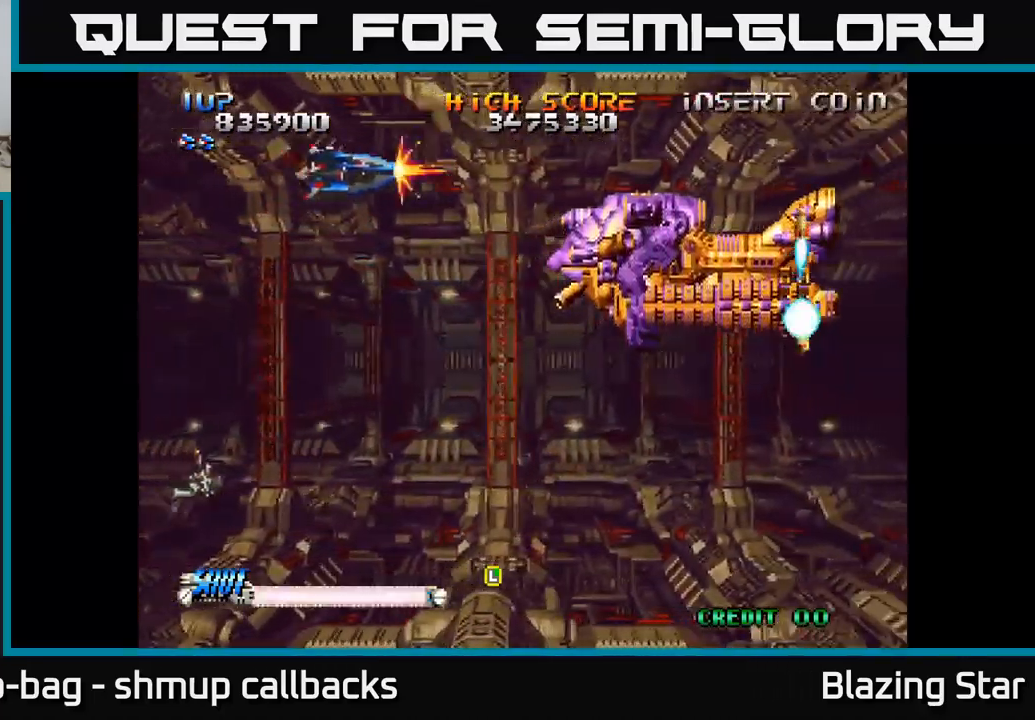
{"buttons": [], "left_stick": "center", "right_stick": "center", "events": [[333, "DPAD_RIGHT", "up"]]}
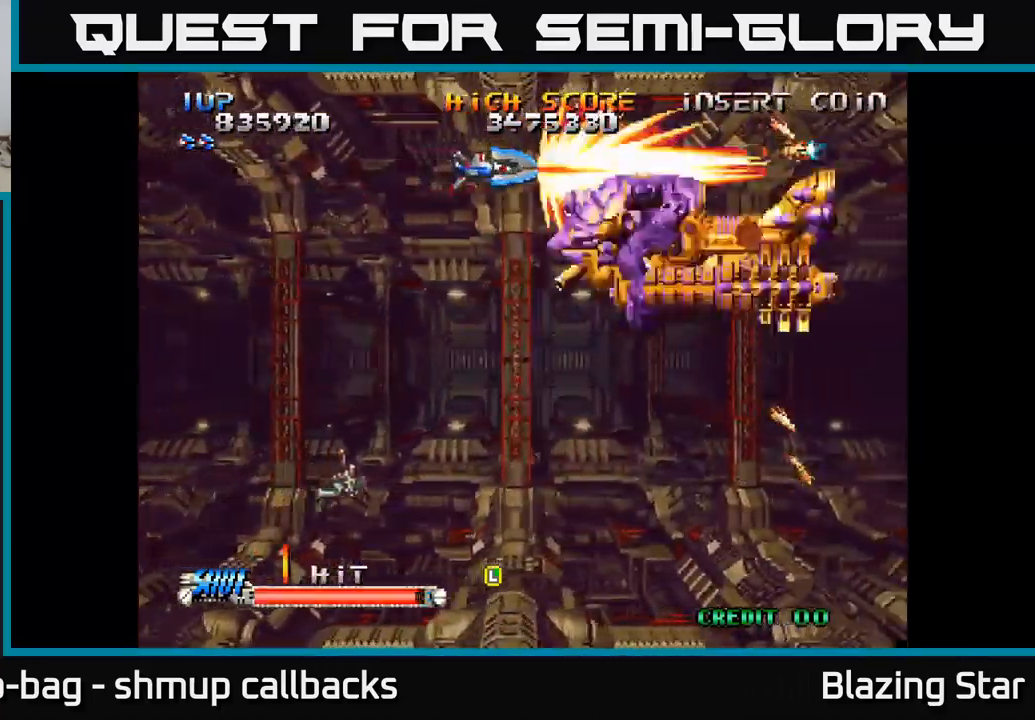
{"buttons": ["DPAD_DOWN"], "left_stick": "center", "right_stick": "center", "events": [[67, "DPAD_RIGHT", "down"], [117, "DPAD_RIGHT", "up"], [383, "DPAD_DOWN", "down"], [383, "DPAD_LEFT", "down"], [450, "DPAD_LEFT", "up"]]}
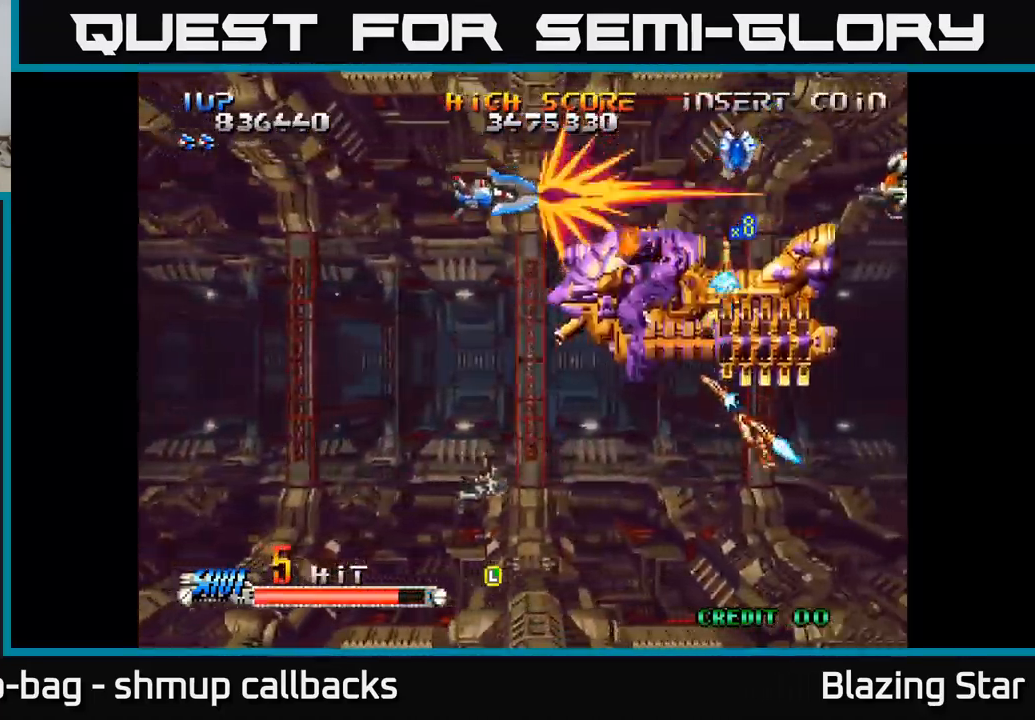
{"buttons": ["DPAD_DOWN"], "left_stick": "center", "right_stick": "center", "events": []}
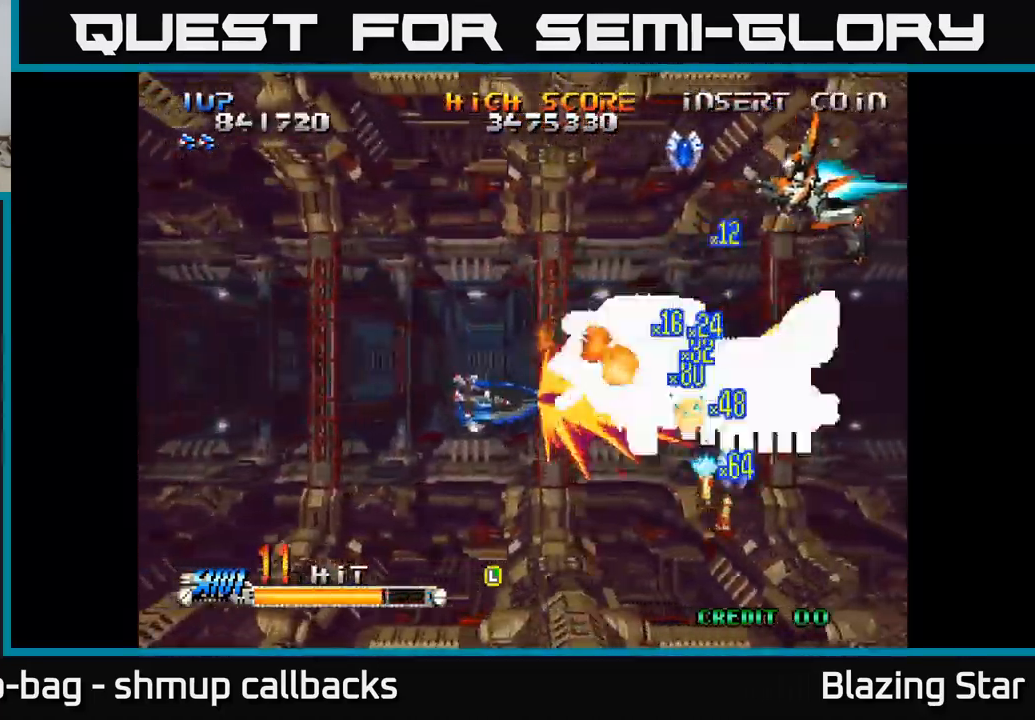
{"buttons": ["DPAD_UP", "DPAD_RIGHT"], "left_stick": "center", "right_stick": "center", "events": [[200, "DPAD_DOWN", "up"], [233, "DPAD_UP", "down"], [450, "DPAD_RIGHT", "down"]]}
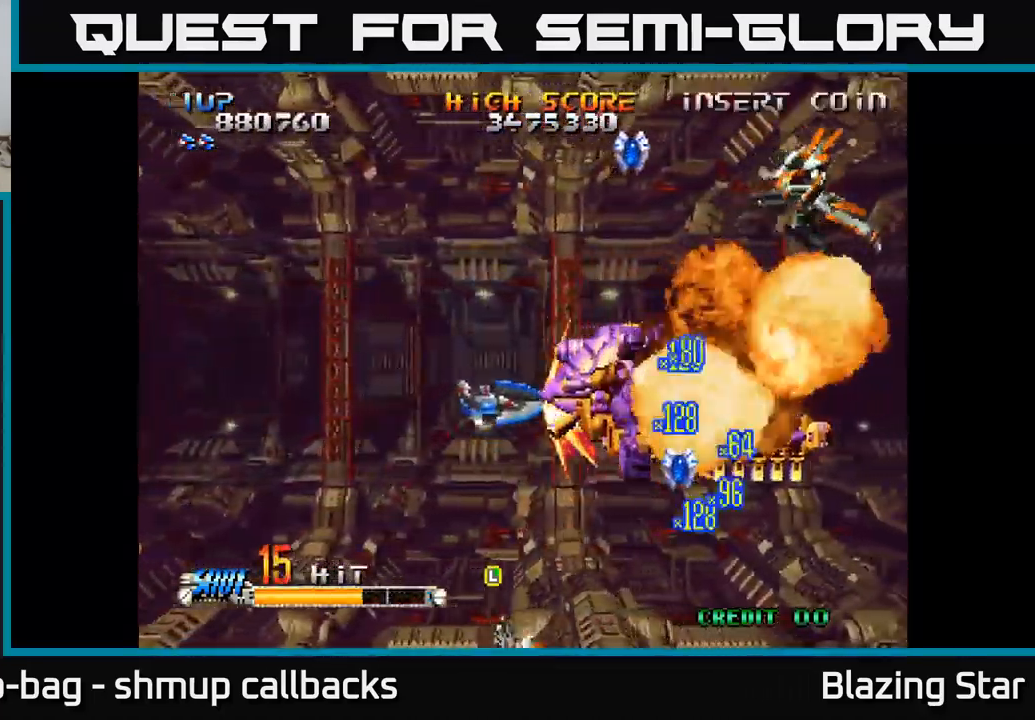
{"buttons": ["DPAD_UP"], "left_stick": "center", "right_stick": "center", "events": [[300, "DPAD_RIGHT", "up"]]}
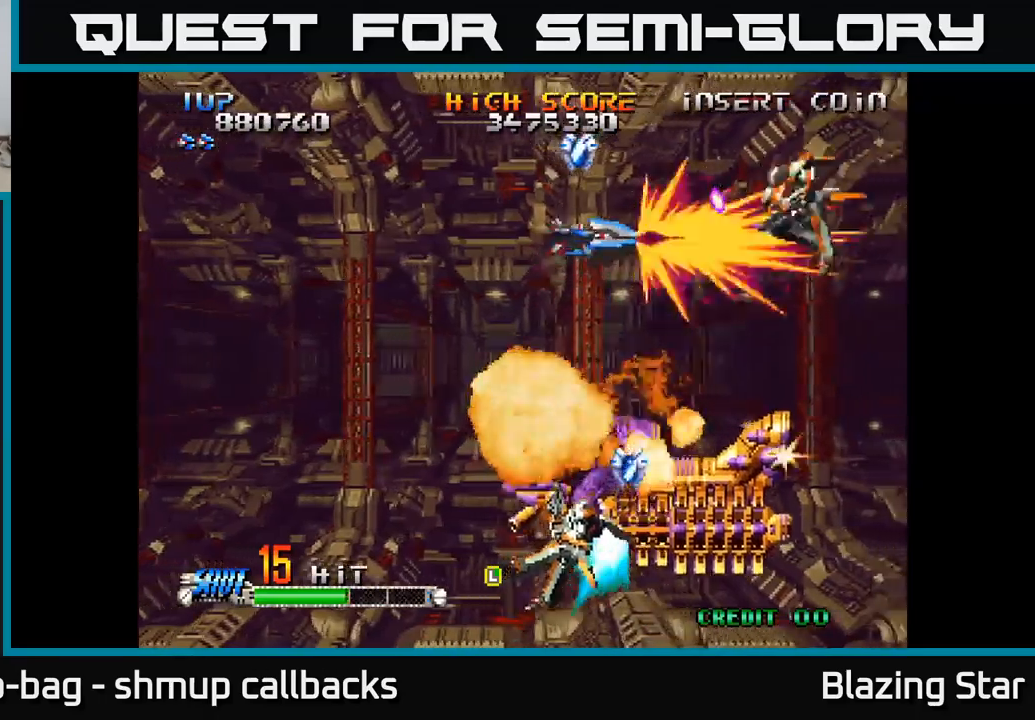
{"buttons": ["DPAD_DOWN", "DPAD_LEFT"], "left_stick": "center", "right_stick": "center", "events": [[34, "DPAD_LEFT", "down"], [234, "DPAD_LEFT", "up"], [234, "DPAD_UP", "up"], [267, "DPAD_DOWN", "down"], [334, "DPAD_LEFT", "down"]]}
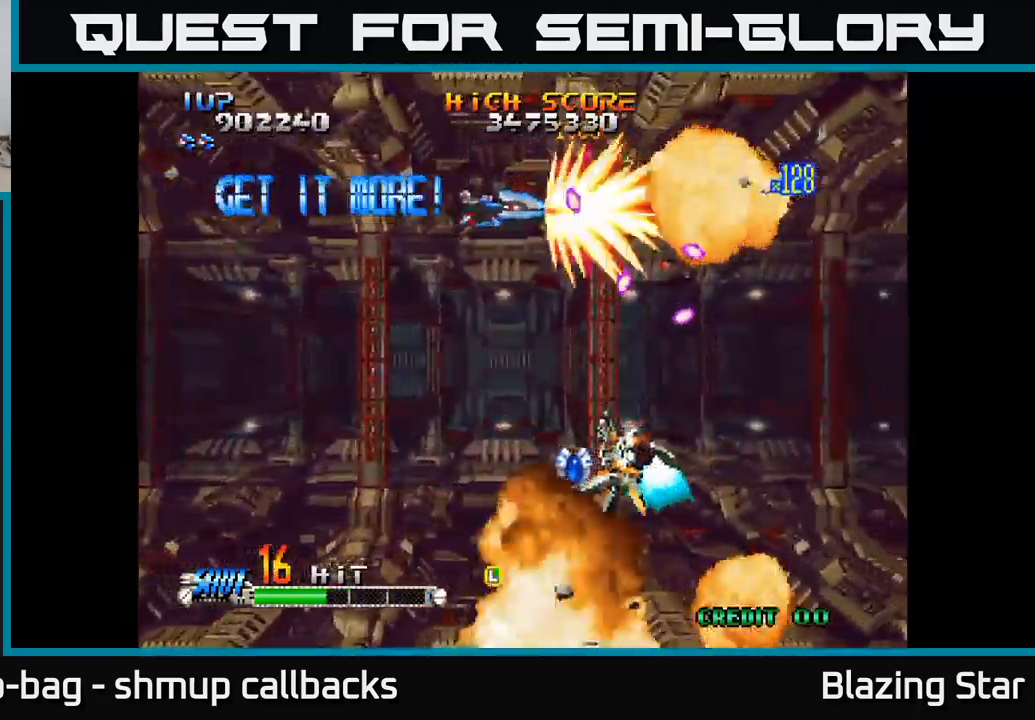
{"buttons": ["DPAD_DOWN"], "left_stick": "center", "right_stick": "center", "events": [[34, "DPAD_LEFT", "up"], [267, "DPAD_LEFT", "down"], [450, "DPAD_LEFT", "up"]]}
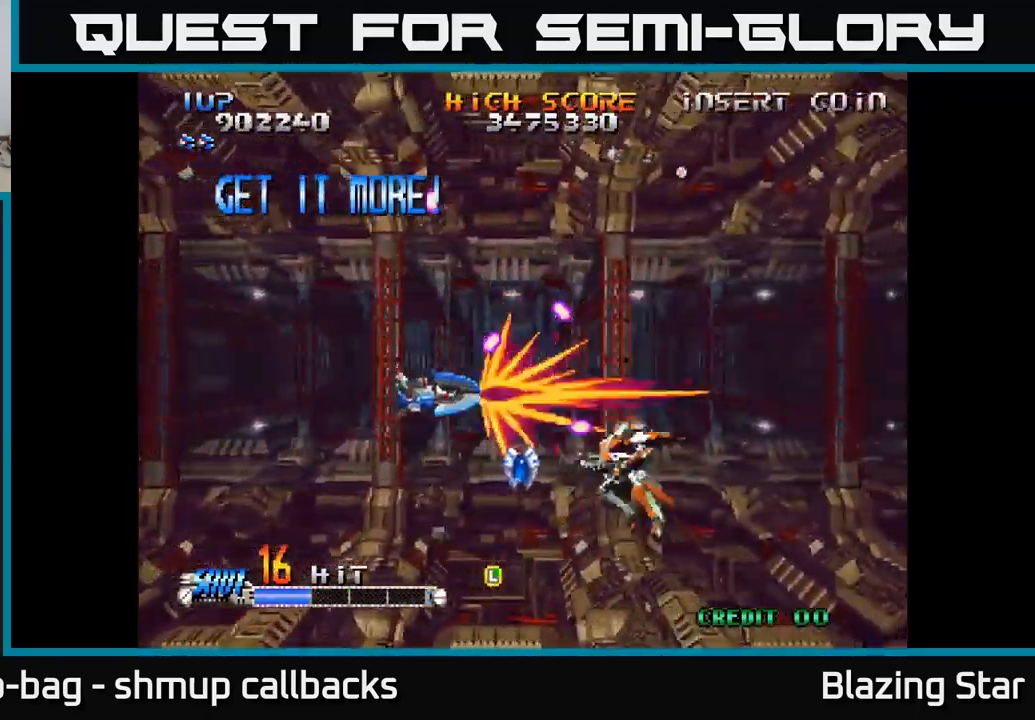
{"buttons": ["DPAD_RIGHT"], "left_stick": "center", "right_stick": "center", "events": [[117, "DPAD_RIGHT", "down"], [217, "DPAD_DOWN", "up"], [234, "DPAD_RIGHT", "up"], [250, "DPAD_UP", "down"], [267, "DPAD_LEFT", "down"], [384, "DPAD_LEFT", "up"], [400, "DPAD_UP", "up"], [417, "DPAD_RIGHT", "down"]]}
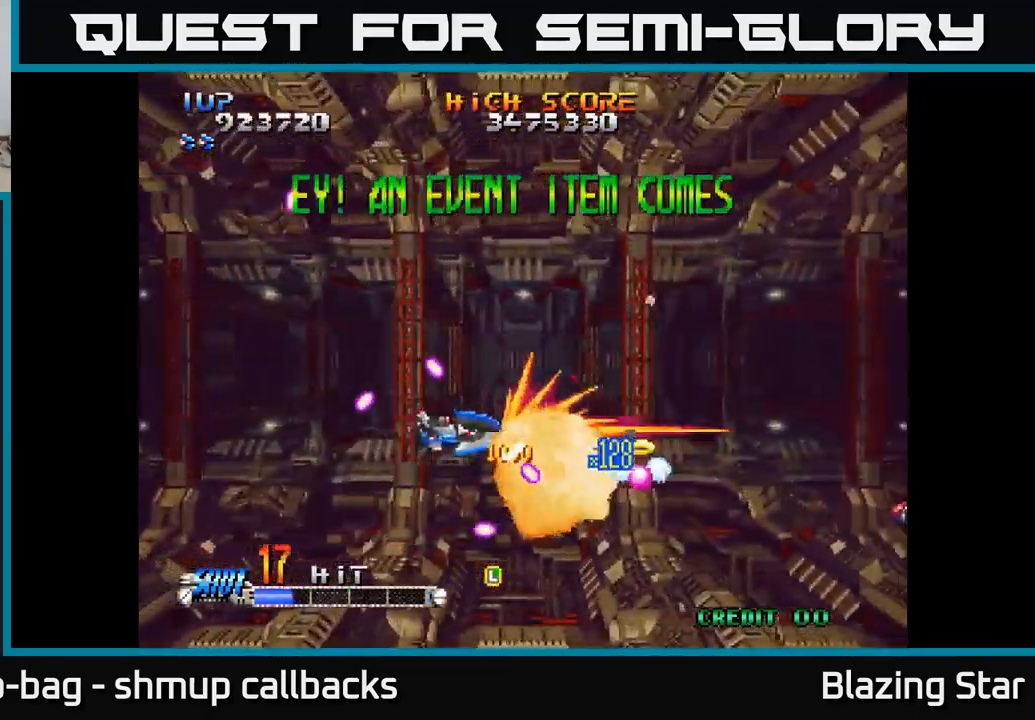
{"buttons": ["DPAD_DOWN", "DPAD_RIGHT"], "left_stick": "center", "right_stick": "center", "events": [[67, "DPAD_RIGHT", "up"], [67, "DPAD_UP", "down"], [134, "DPAD_LEFT", "down"], [250, "DPAD_LEFT", "up"], [267, "DPAD_UP", "up"], [300, "DPAD_RIGHT", "down"], [334, "DPAD_DOWN", "down"]]}
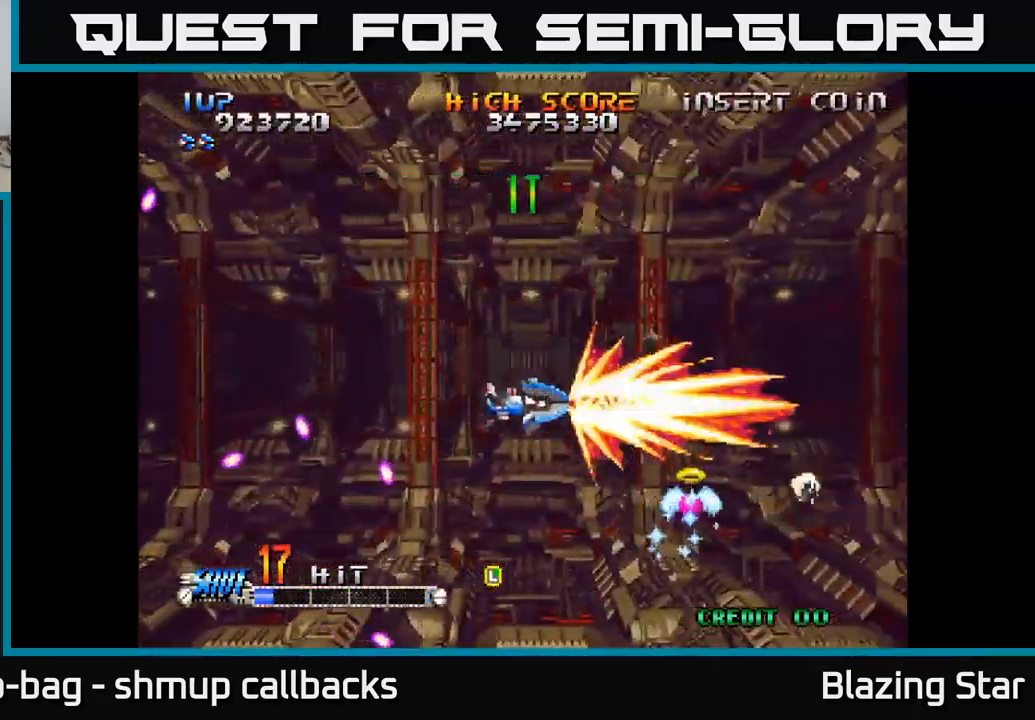
{"buttons": ["A", "DPAD_DOWN", "DPAD_RIGHT"], "left_stick": "center", "right_stick": "center", "events": [[67, "DPAD_DOWN", "up"], [167, "DPAD_RIGHT", "up"], [167, "DPAD_UP", "down"], [200, "DPAD_LEFT", "down"], [300, "DPAD_LEFT", "up"], [300, "DPAD_UP", "up"], [367, "DPAD_DOWN", "down"], [384, "DPAD_RIGHT", "down"], [500, "A", "down"]]}
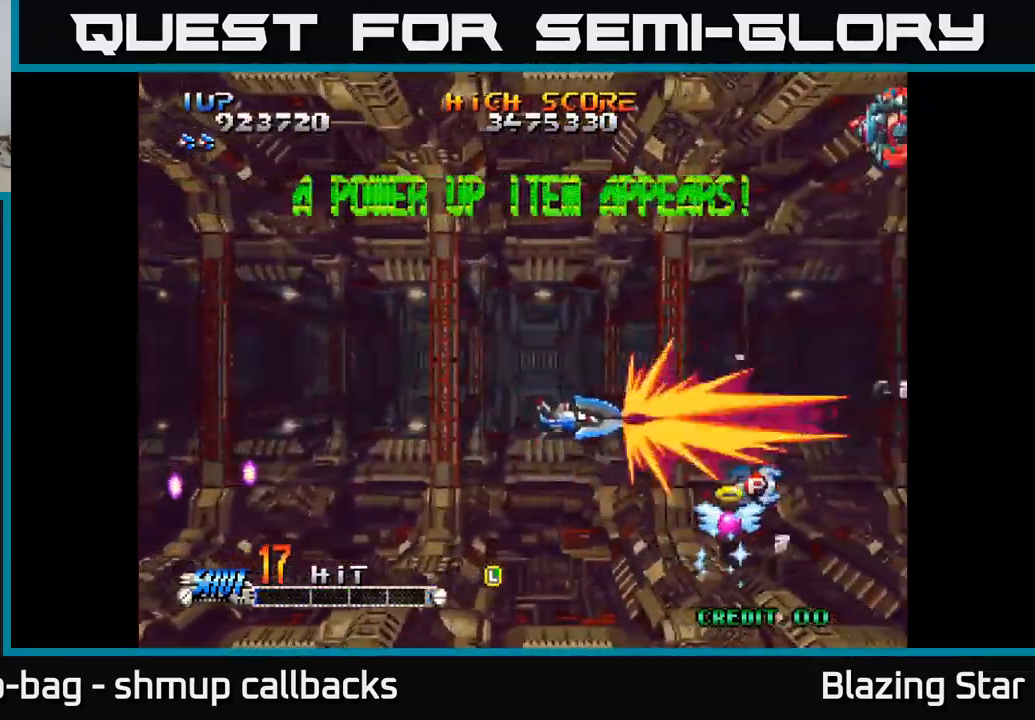
{"buttons": ["A", "DPAD_UP", "DPAD_LEFT"], "left_stick": "center", "right_stick": "center"}
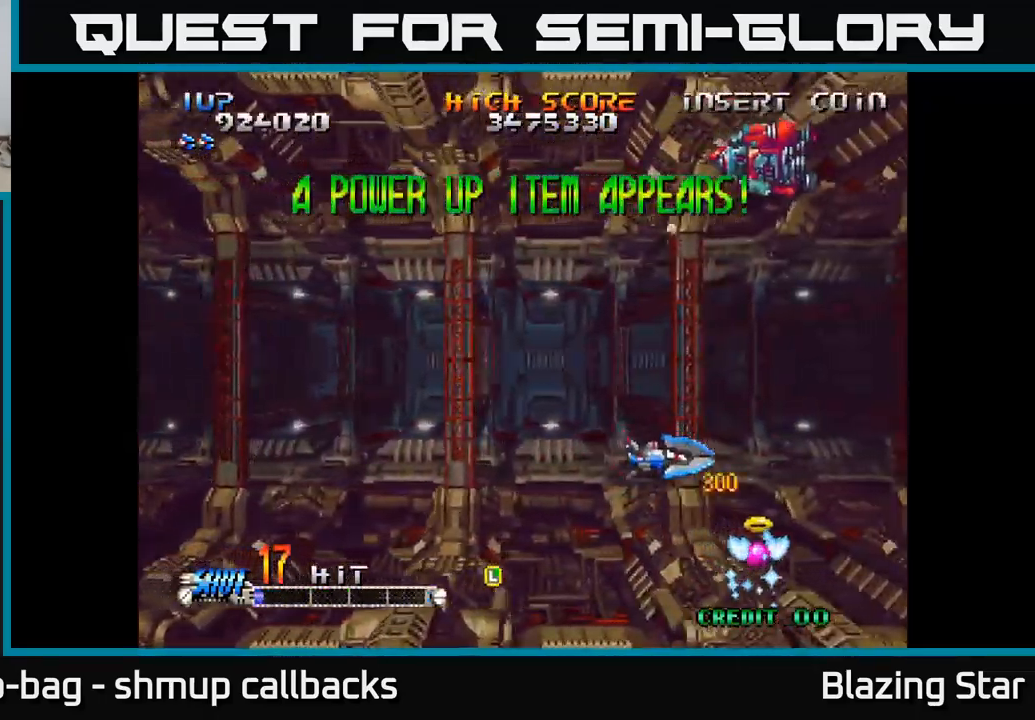
{"buttons": ["A", "DPAD_UP", "DPAD_LEFT"], "left_stick": "center", "right_stick": "center", "events": [[167, "A", "up"], [484, "A", "down"]]}
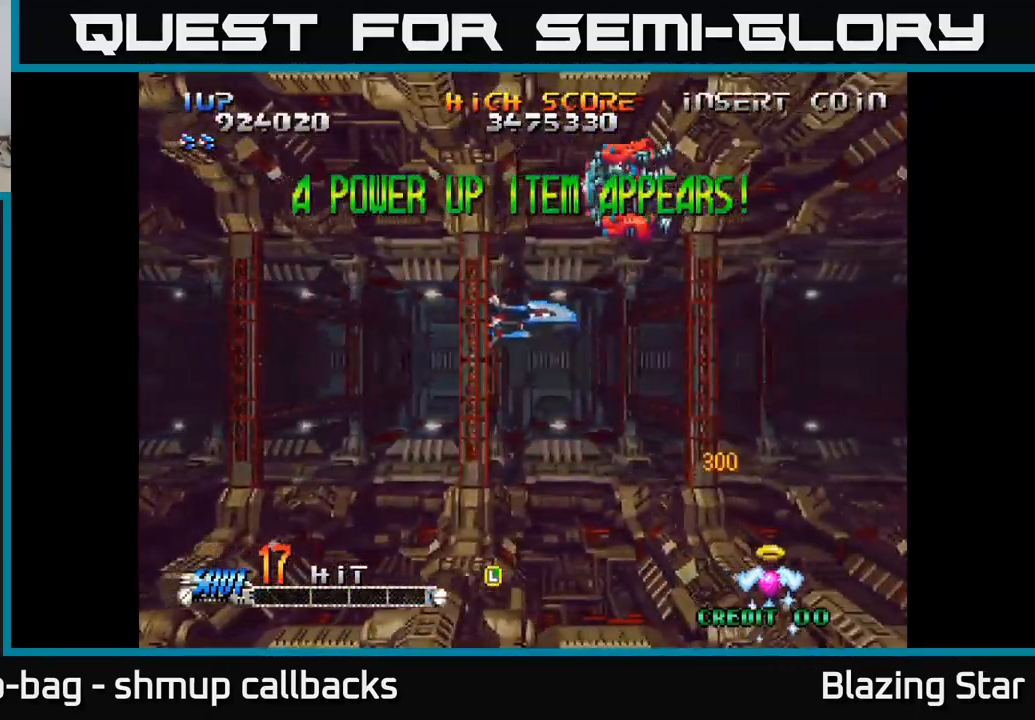
{"buttons": ["A", "DPAD_RIGHT"], "left_stick": "center", "right_stick": "center", "events": [[50, "A", "up"], [117, "A", "down"], [167, "A", "up"], [200, "A", "down"], [250, "DPAD_LEFT", "up"], [284, "DPAD_RIGHT", "down"], [284, "DPAD_UP", "up"]]}
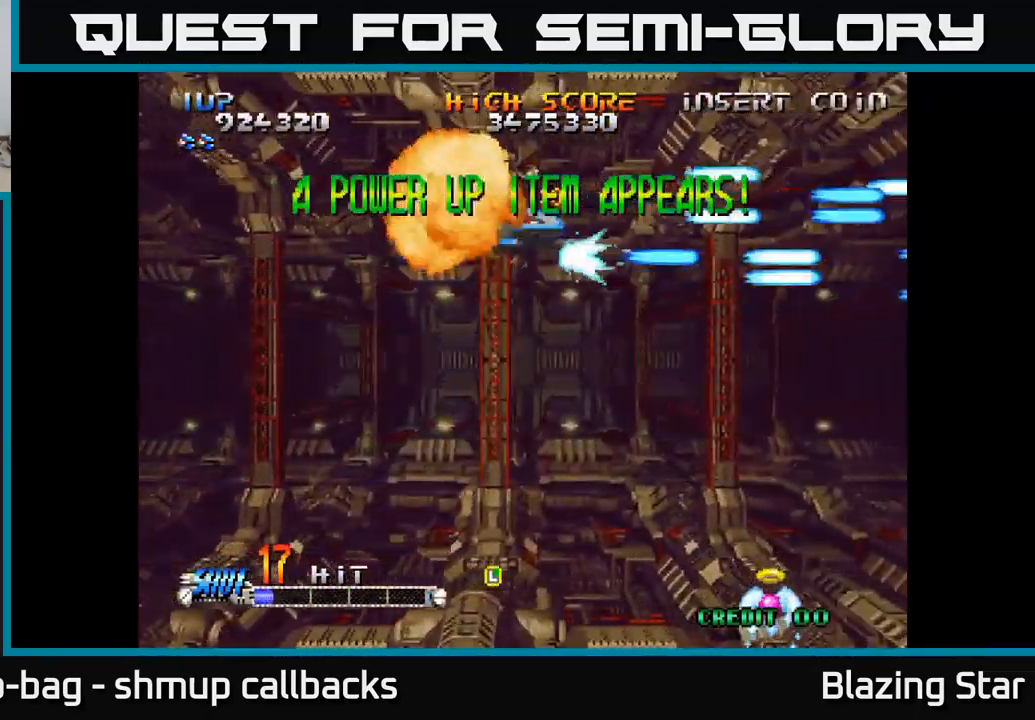
{"buttons": ["A", "DPAD_DOWN", "DPAD_LEFT"], "left_stick": "center", "right_stick": "center", "events": [[34, "DPAD_UP", "down"], [84, "DPAD_RIGHT", "up"], [184, "DPAD_LEFT", "down"], [250, "DPAD_UP", "up"], [300, "DPAD_DOWN", "down"]]}
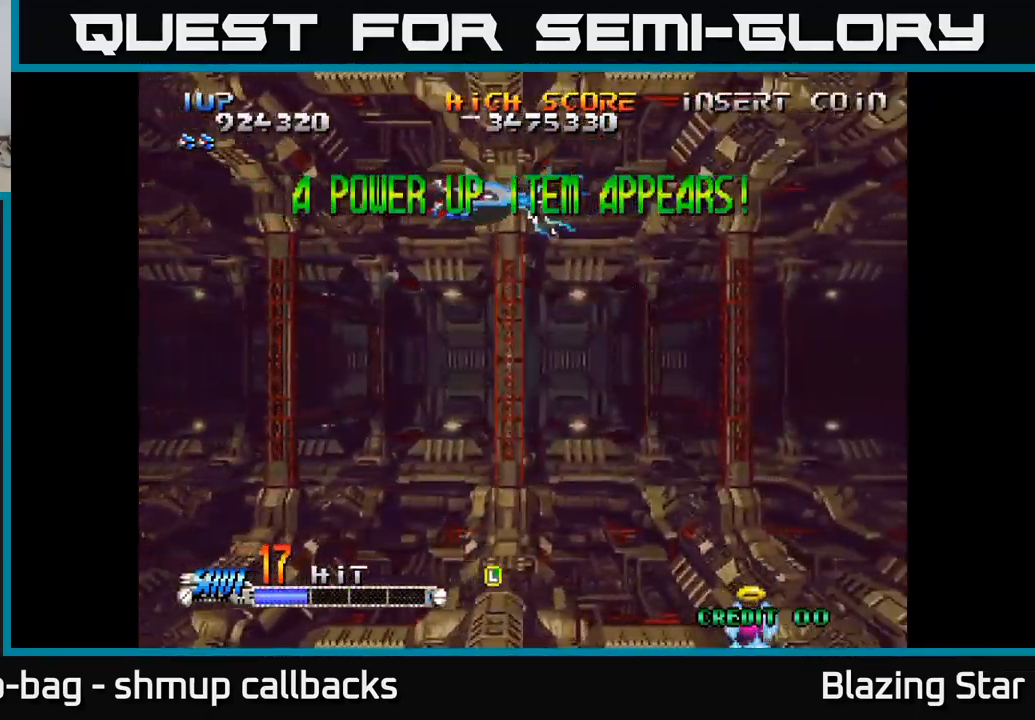
{"buttons": ["A"], "left_stick": "center", "right_stick": "center", "events": [[134, "DPAD_DOWN", "up"], [400, "DPAD_LEFT", "up"]]}
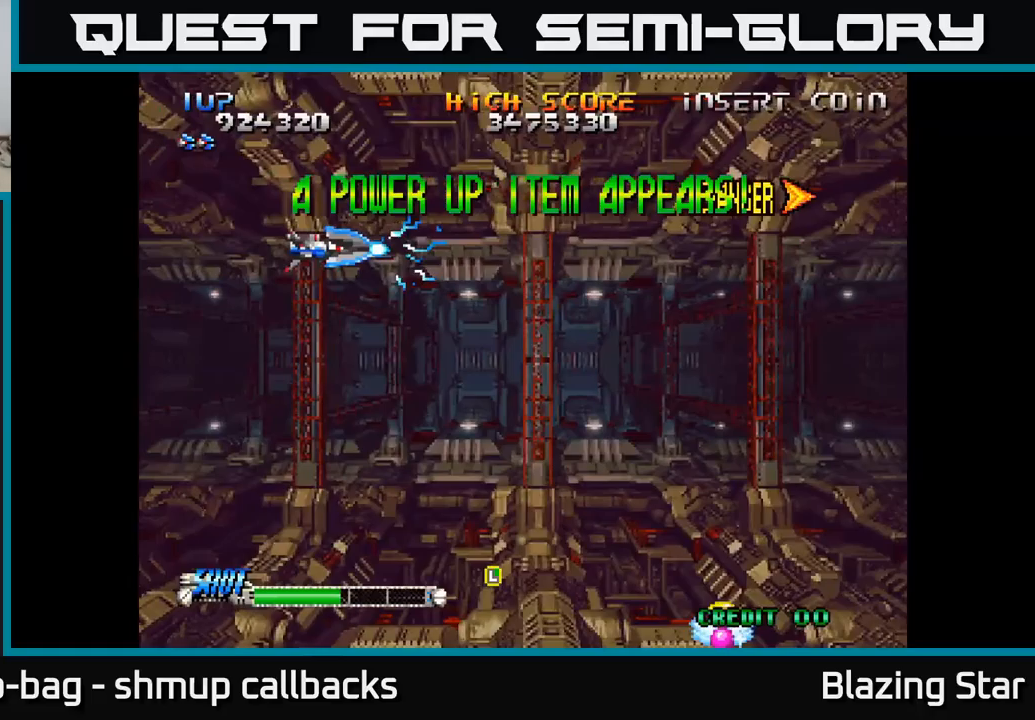
{"buttons": ["A"], "left_stick": "center", "right_stick": "center", "events": []}
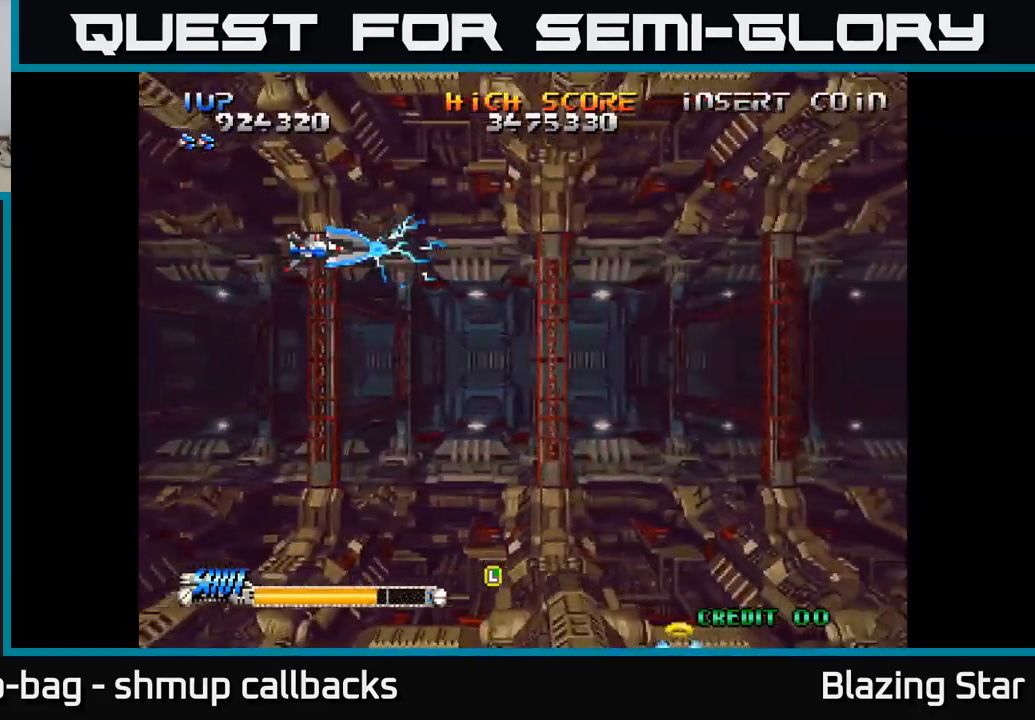
{"buttons": ["A"], "left_stick": "center", "right_stick": "center", "events": []}
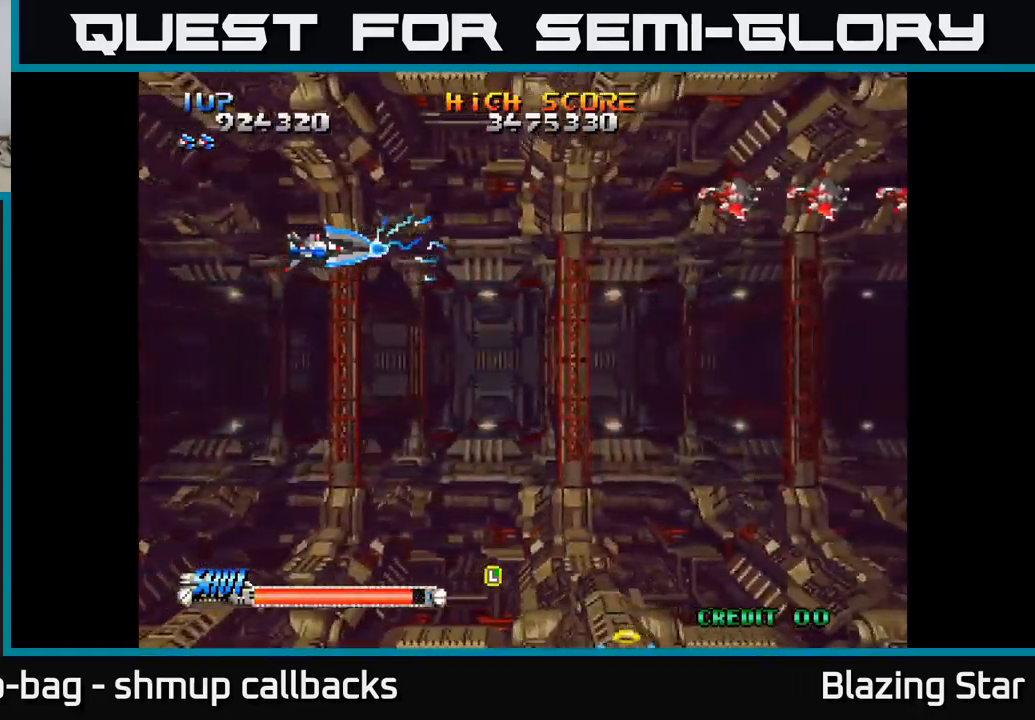
{"buttons": ["A", "DPAD_LEFT"], "left_stick": "center", "right_stick": "center", "events": [[217, "DPAD_LEFT", "down"]]}
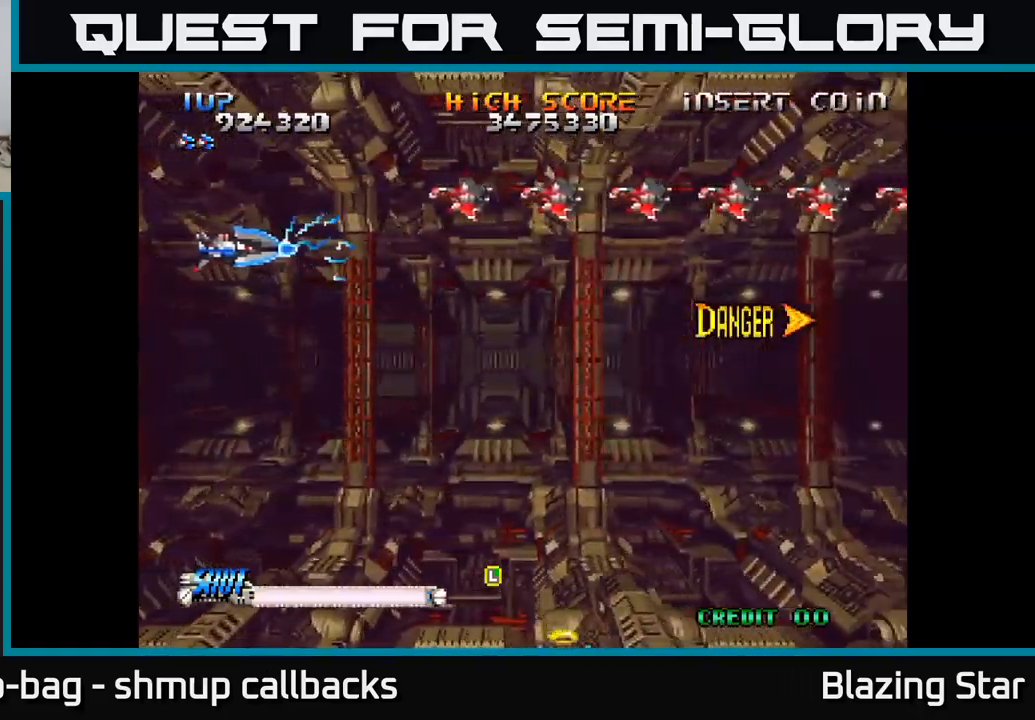
{"buttons": ["DPAD_RIGHT"], "left_stick": "center", "right_stick": "center", "events": [[83, "DPAD_LEFT", "up"], [100, "A", "up"], [100, "DPAD_RIGHT", "down"]]}
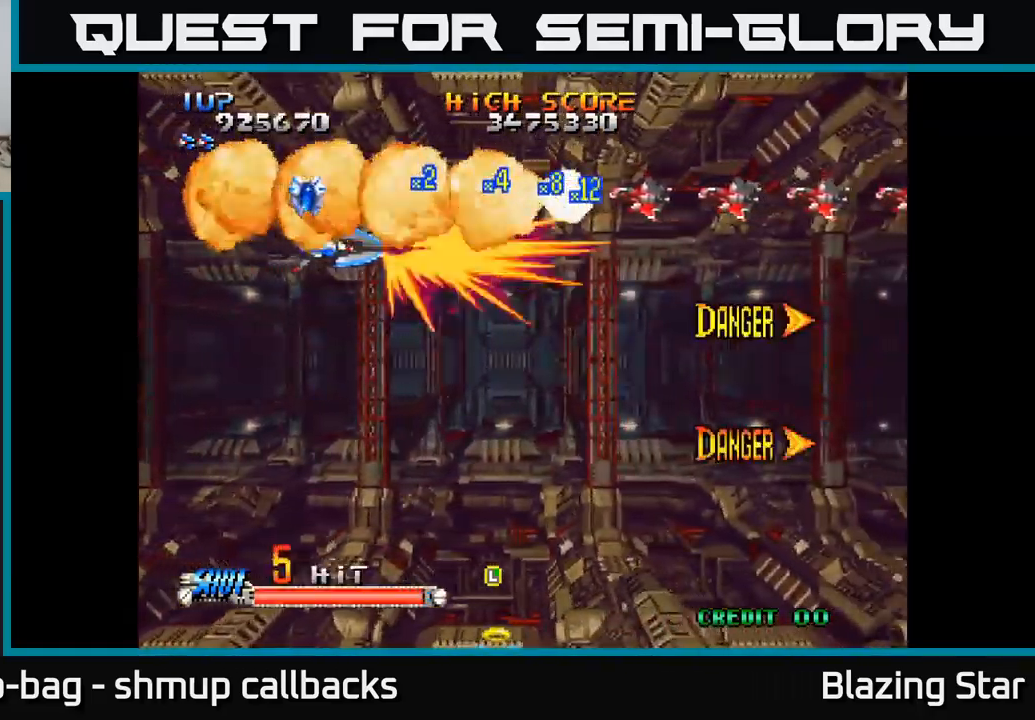
{"buttons": ["DPAD_LEFT"], "left_stick": "center", "right_stick": "center", "events": [[117, "DPAD_RIGHT", "up"], [133, "DPAD_UP", "down"], [150, "DPAD_LEFT", "down"], [300, "DPAD_UP", "up"]]}
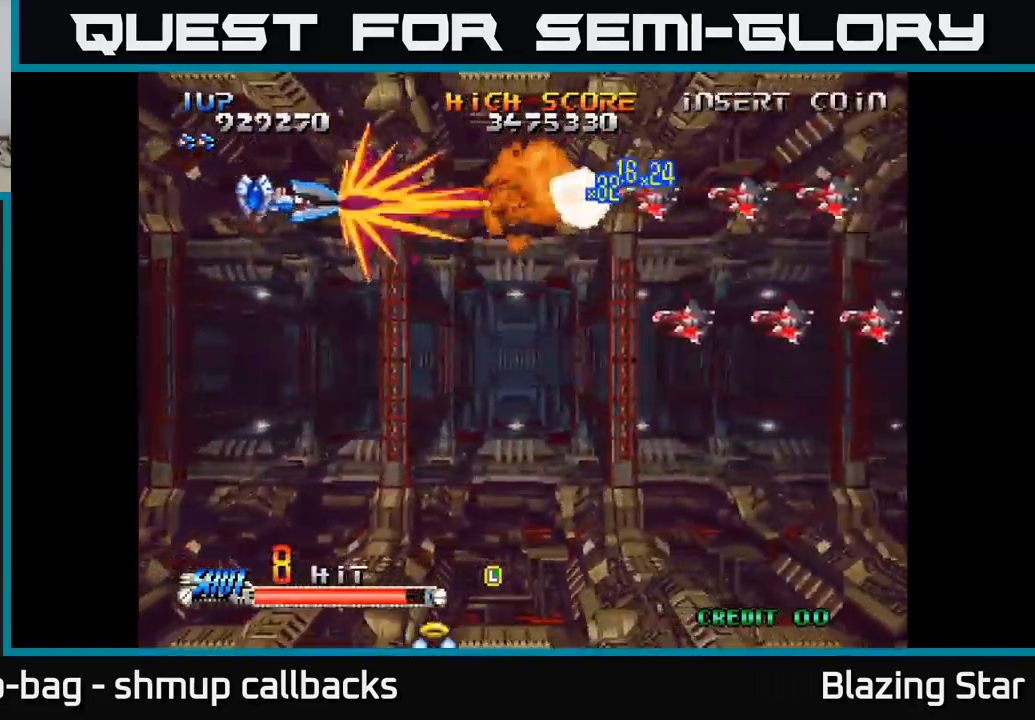
{"buttons": ["DPAD_RIGHT"], "left_stick": "center", "right_stick": "center", "events": [[117, "DPAD_DOWN", "down"], [117, "DPAD_LEFT", "up"], [133, "DPAD_RIGHT", "down"], [300, "DPAD_DOWN", "up"]]}